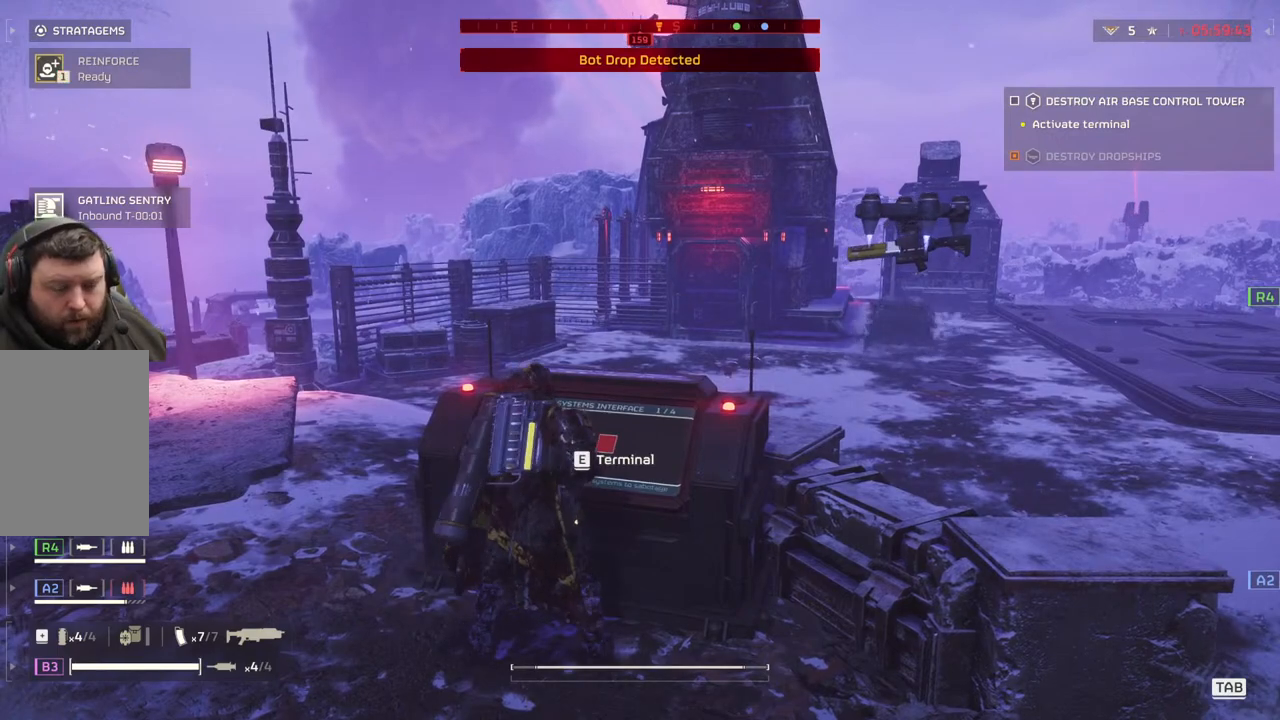
Gameplay with a controller (PlayStation layout); each line is a JSON object with the inputs held at the frame after it. "events" lists button and stick changes between this image and that frame as [ms after this image, input, new state], when the widget could be followed in between. Not read: right_stick.
{"buttons": [], "left_stick": "center", "events": [[133, "DPAD_RIGHT", "up"]]}
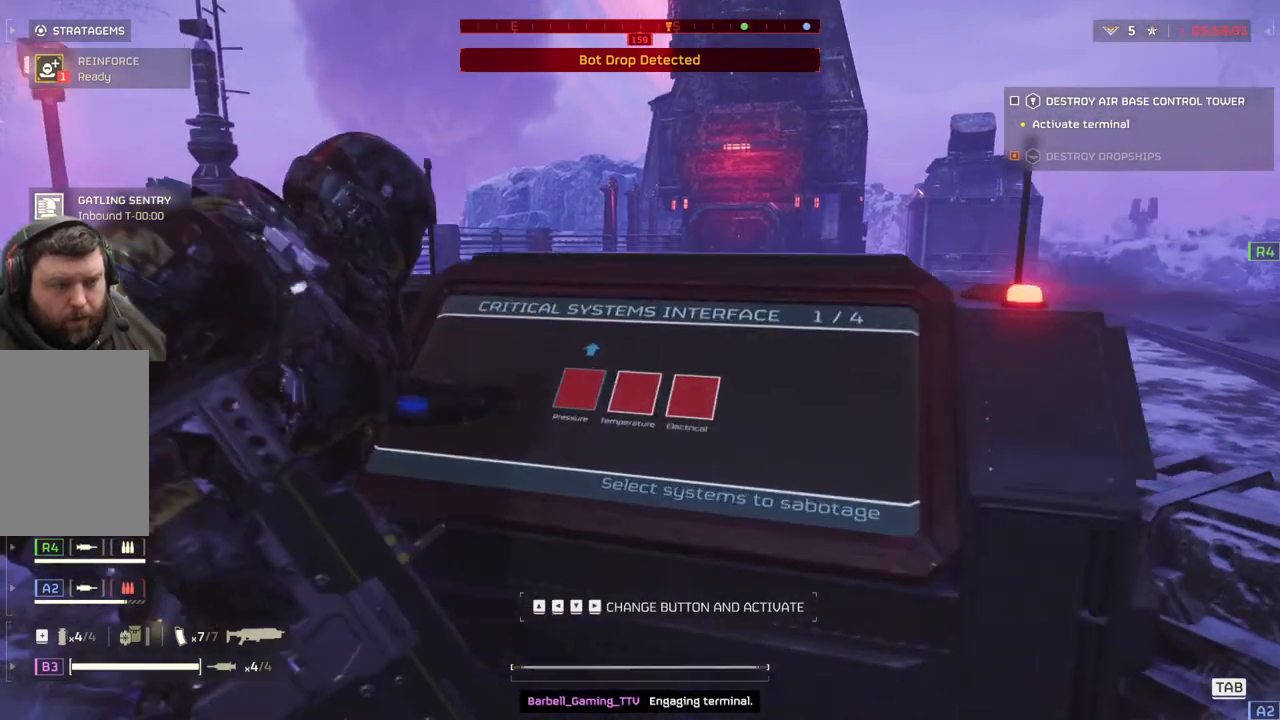
{"buttons": [], "left_stick": "center", "events": []}
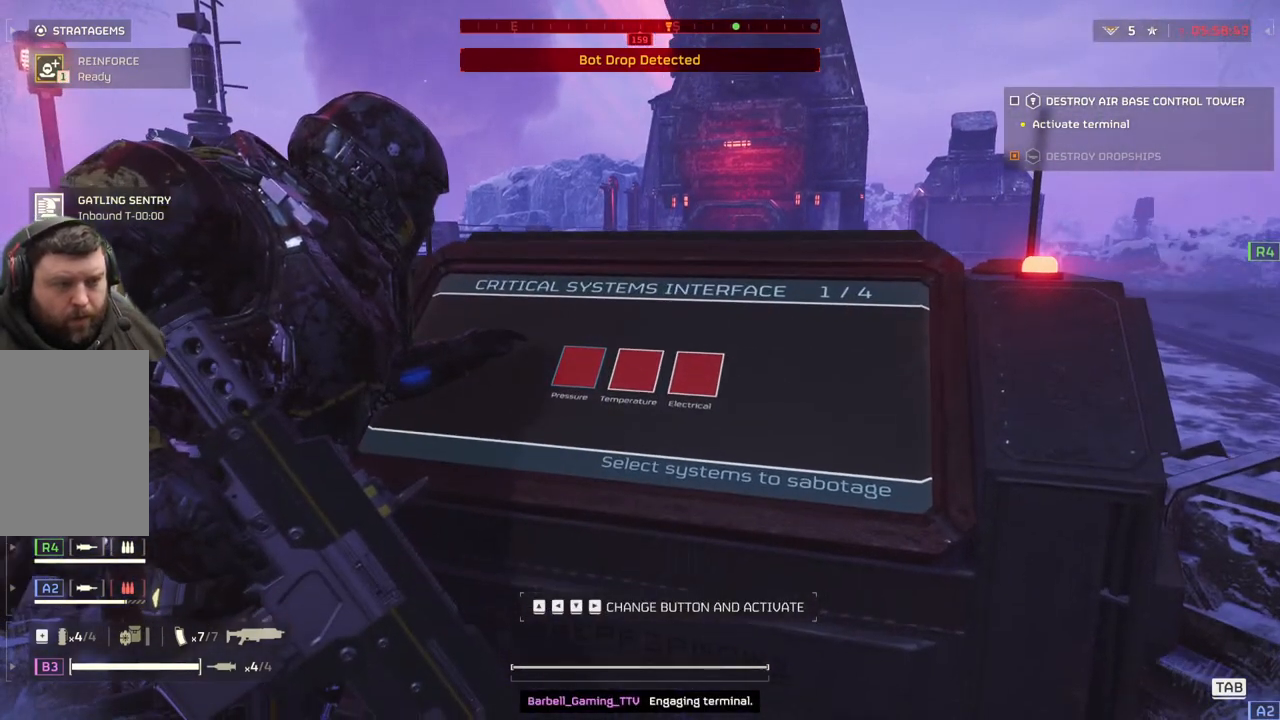
{"buttons": [], "left_stick": "center", "events": []}
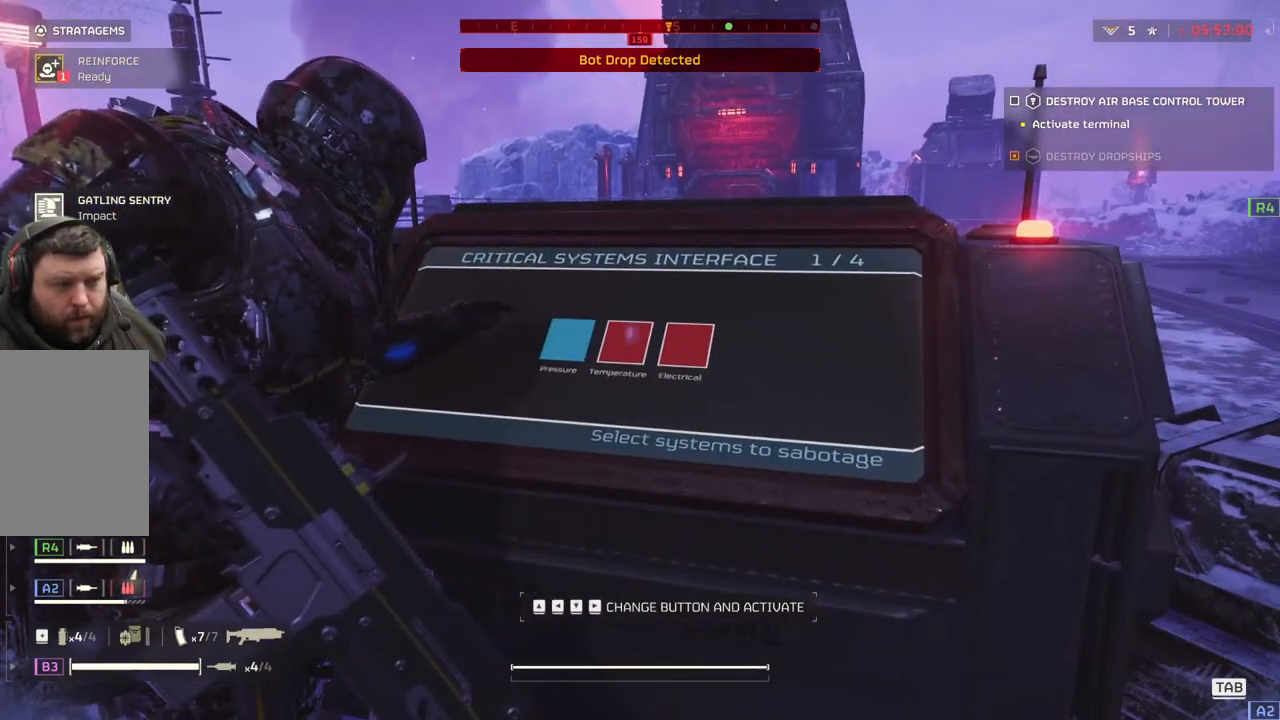
{"buttons": [], "left_stick": "center", "events": []}
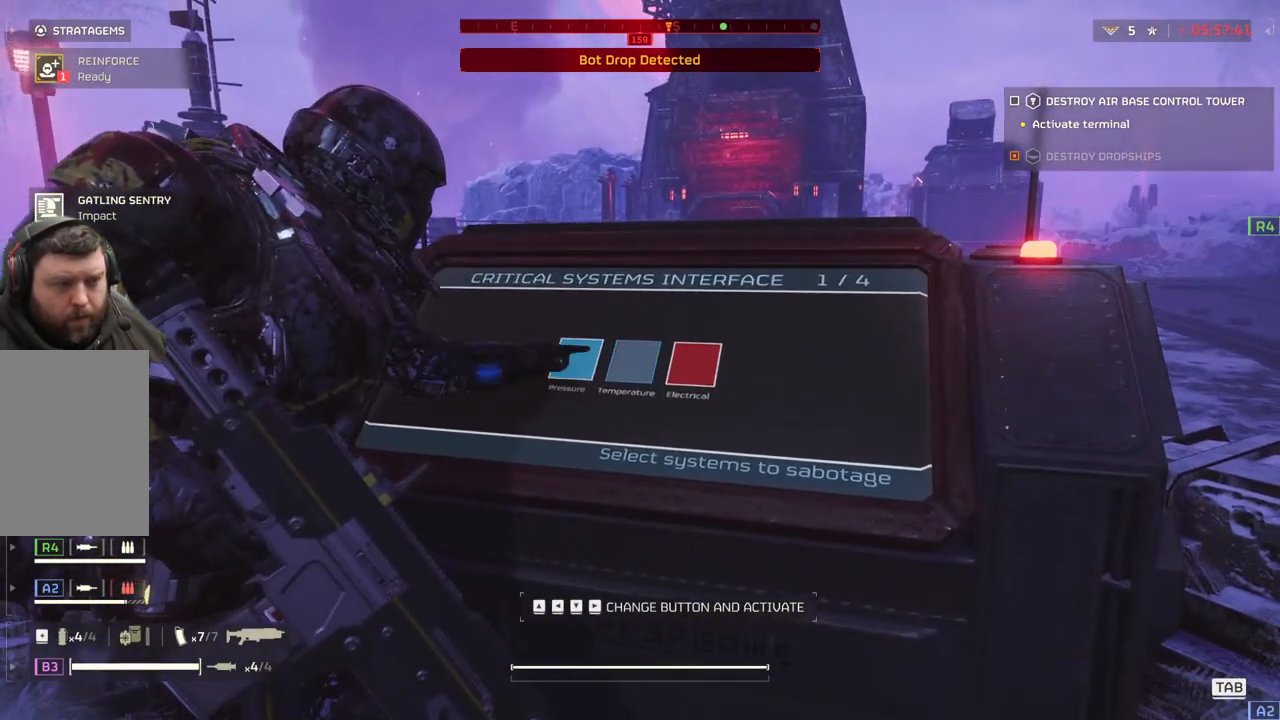
{"buttons": [], "left_stick": "center", "events": []}
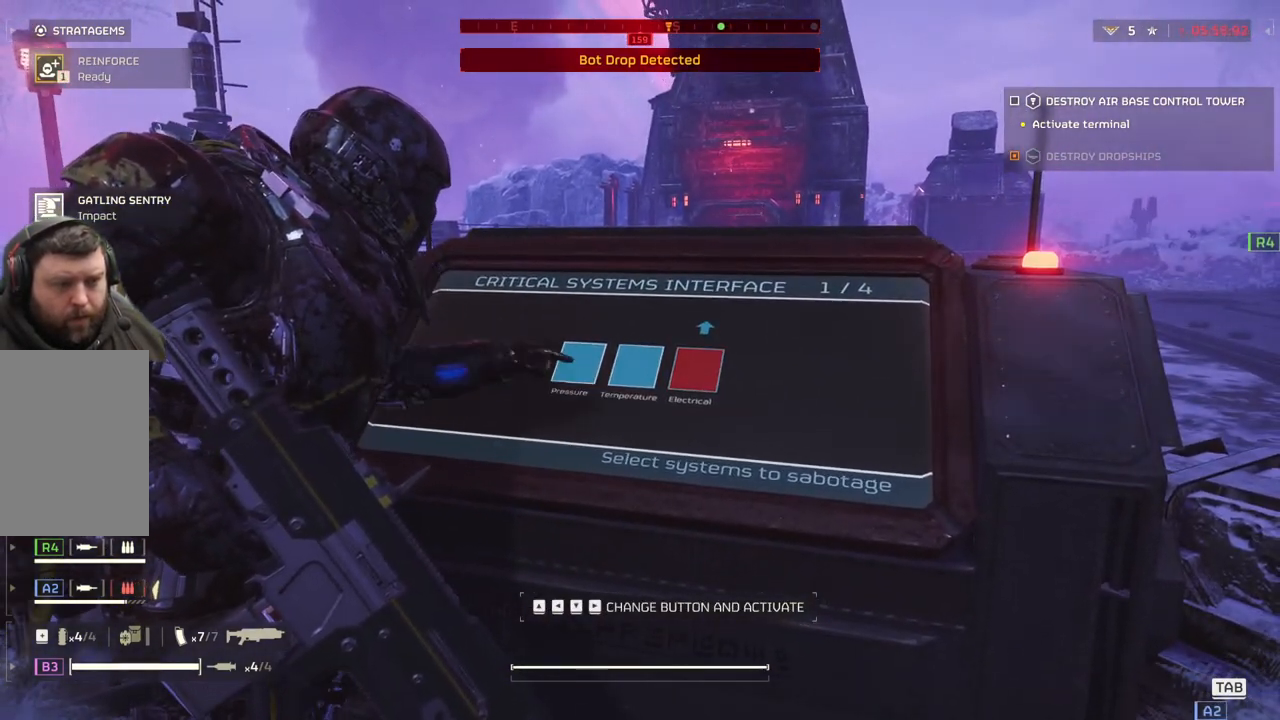
{"buttons": [], "left_stick": "center", "events": []}
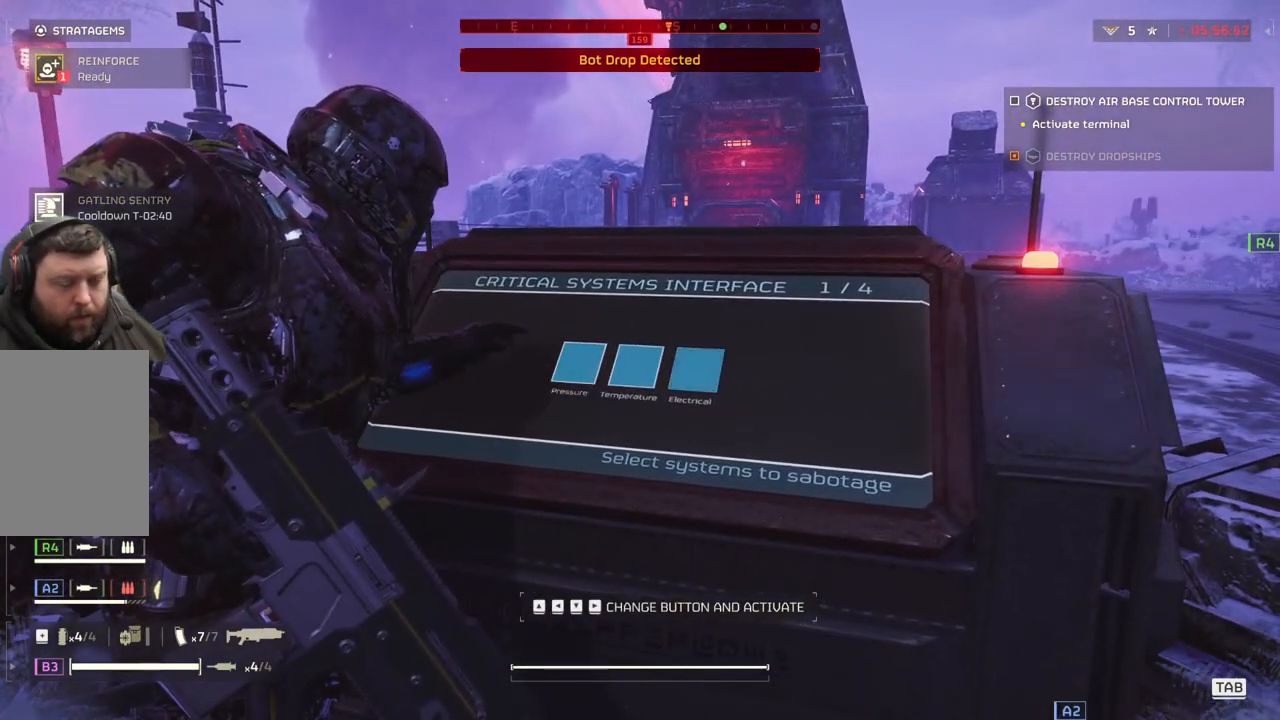
{"buttons": [], "left_stick": "center", "events": []}
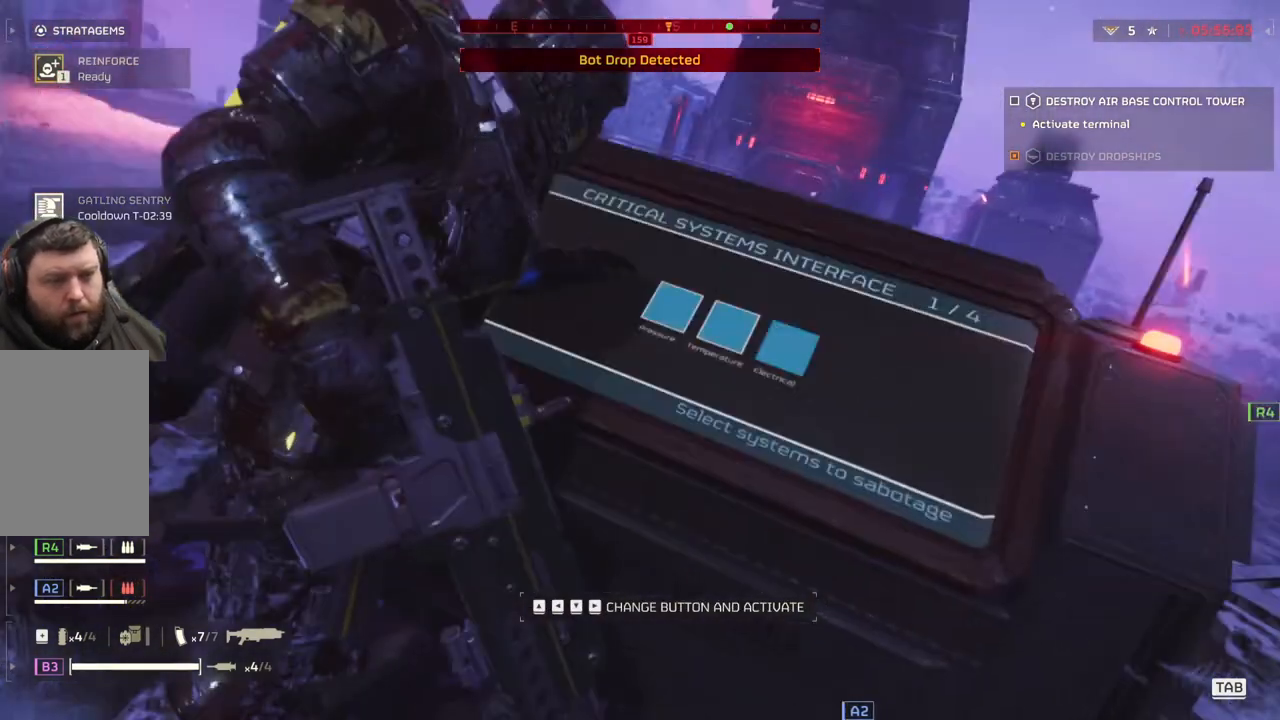
{"buttons": [], "left_stick": "center", "events": []}
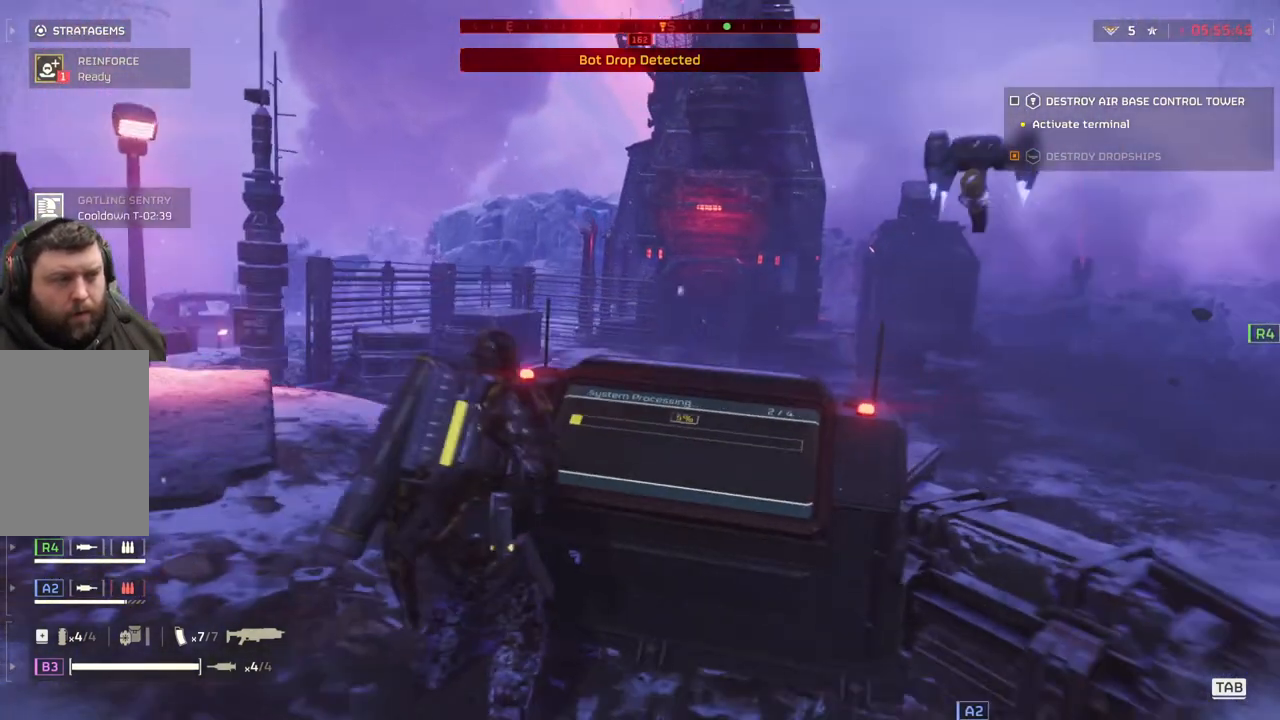
{"buttons": [], "left_stick": "left", "events": [[283, "left_stick", "left"]]}
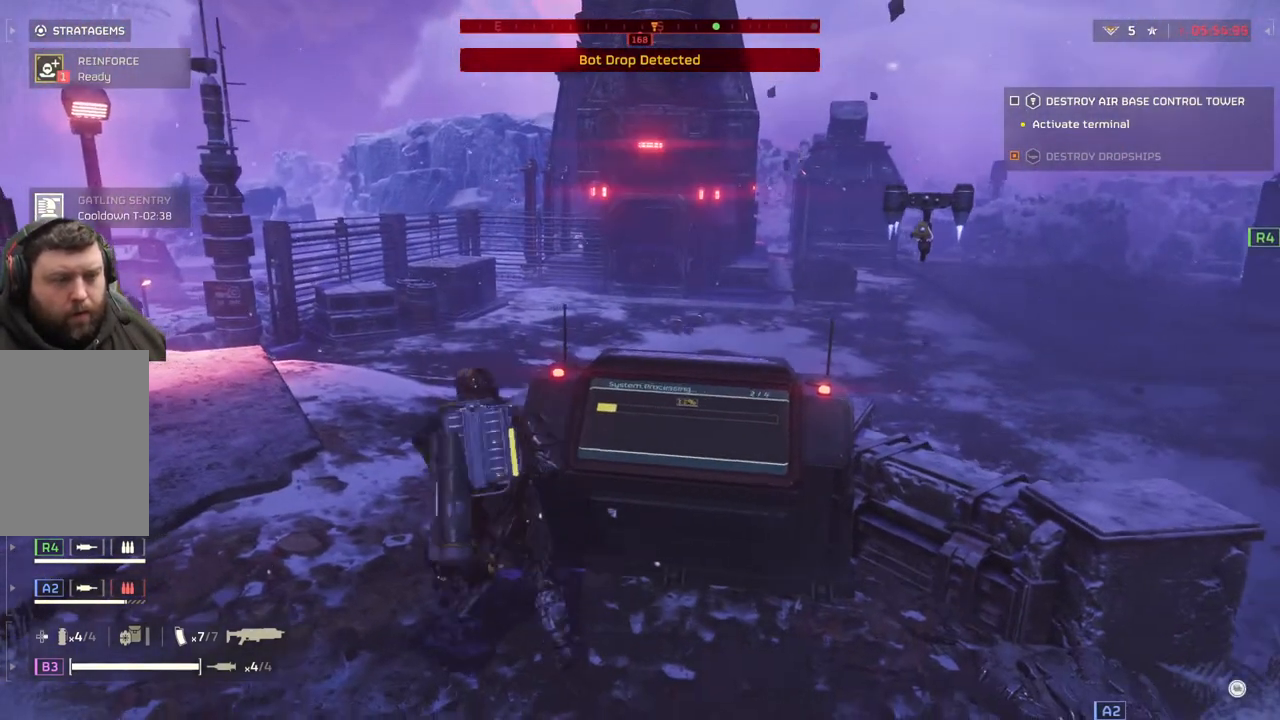
{"buttons": [], "left_stick": "up", "events": [[17, "left_stick", "up-left"], [150, "left_stick", "center"], [333, "left_stick", "up-left"], [383, "L3", "down"], [500, "L3", "up"], [500, "left_stick", "up"]]}
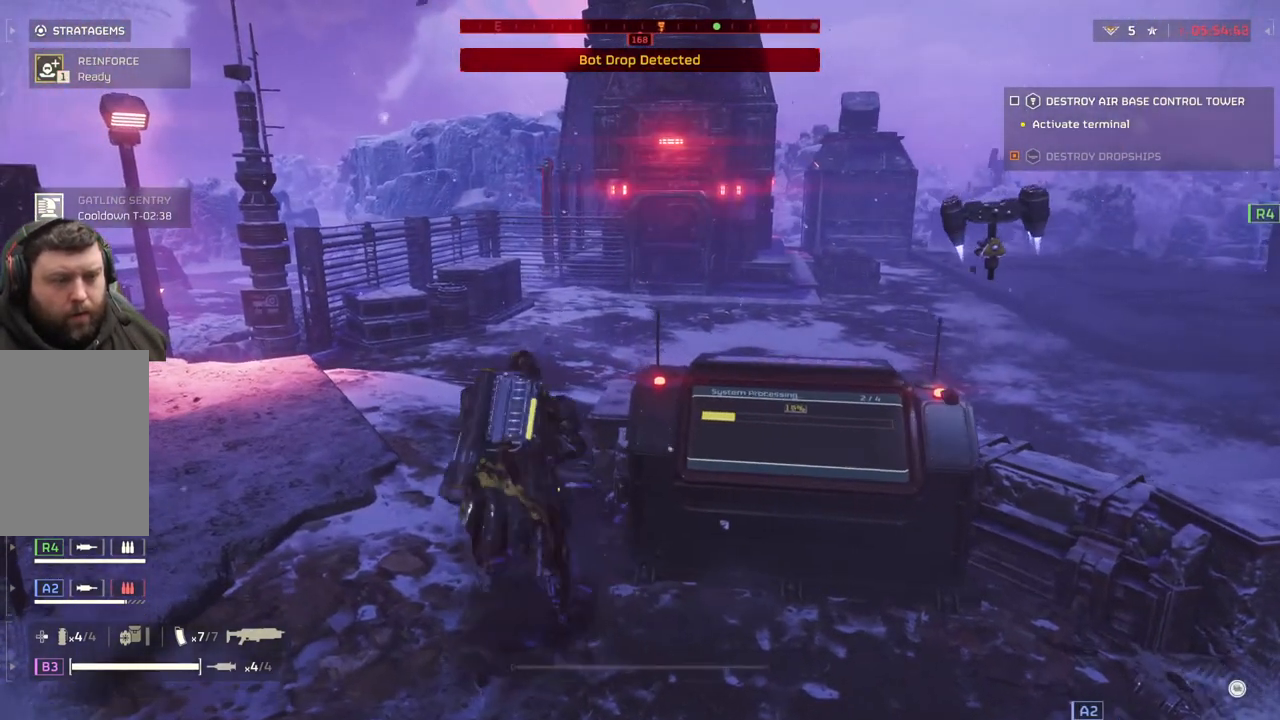
{"buttons": [], "left_stick": "up", "events": []}
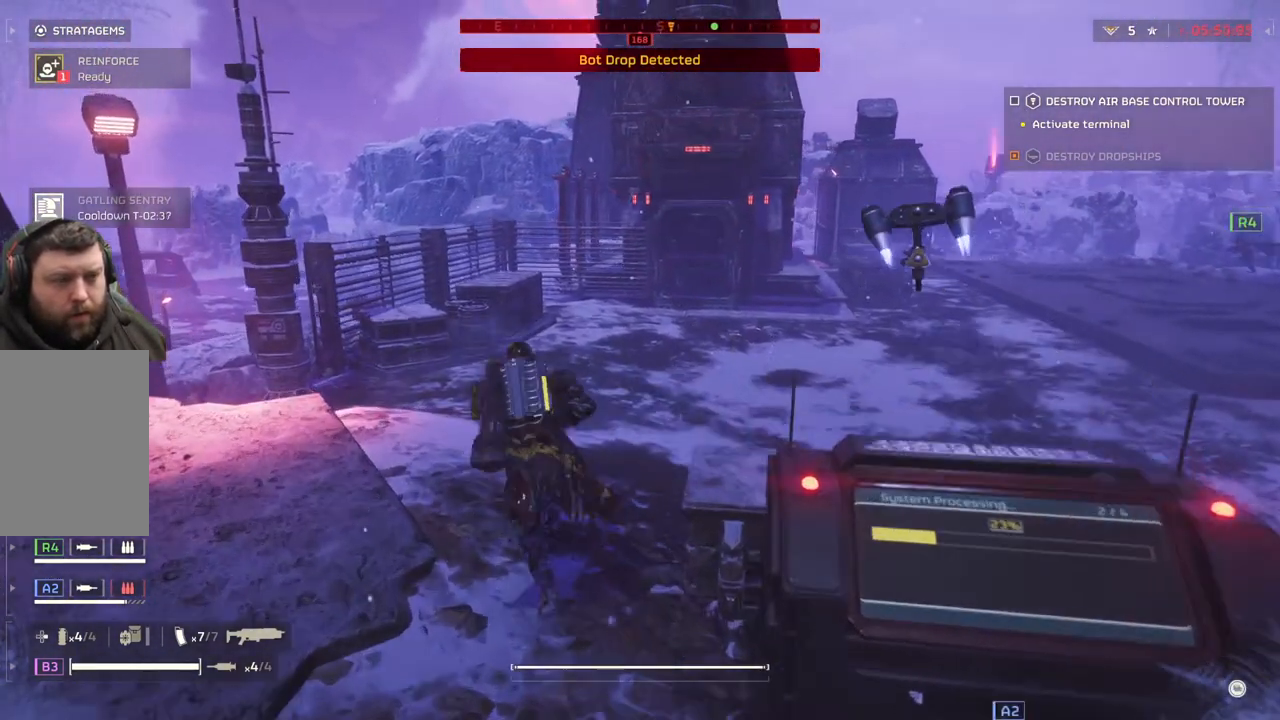
{"buttons": [], "left_stick": "up", "events": []}
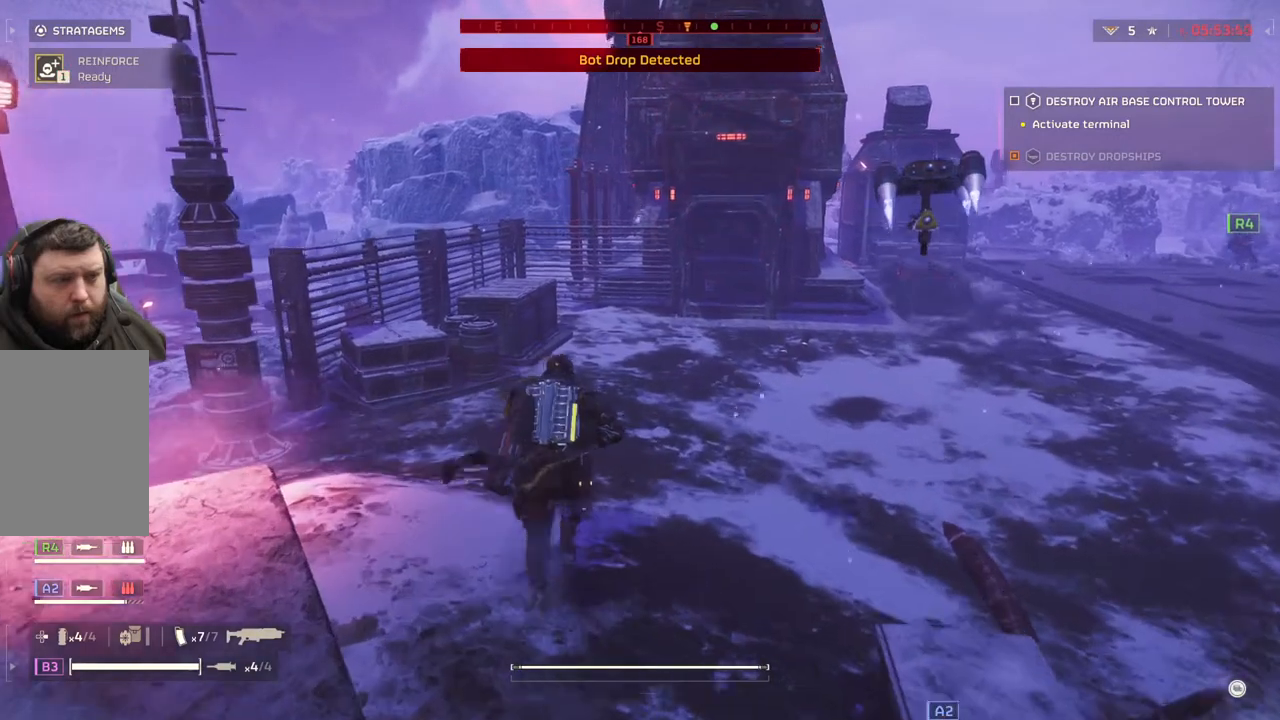
{"buttons": [], "left_stick": "up-left", "events": [[383, "left_stick", "up-left"]]}
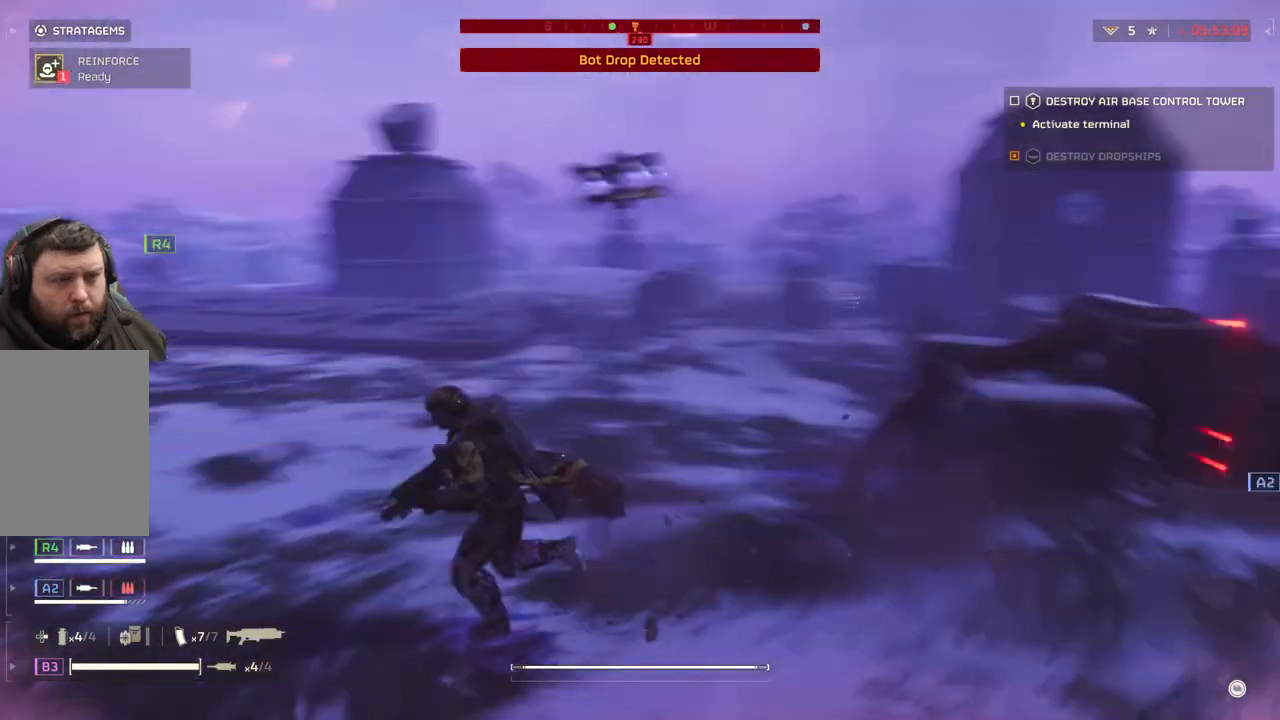
{"buttons": [], "left_stick": "up-right", "events": [[350, "left_stick", "up-right"]]}
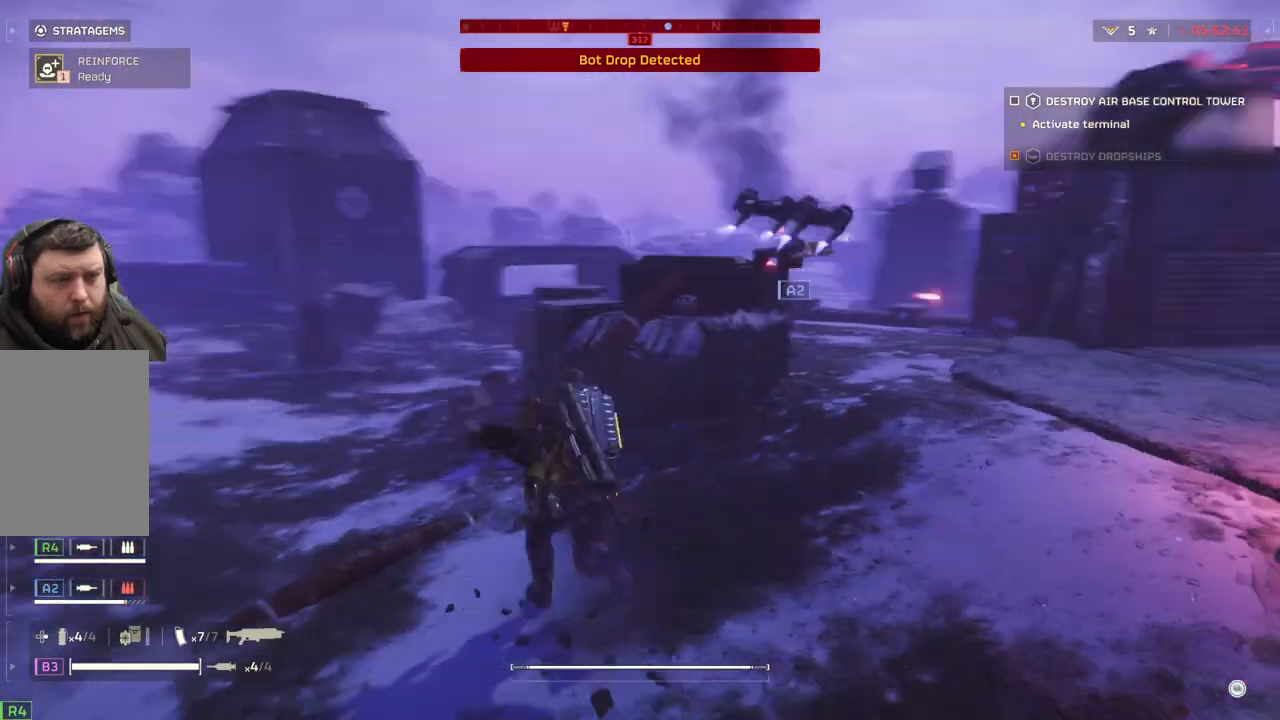
{"buttons": [], "left_stick": "up-right", "events": []}
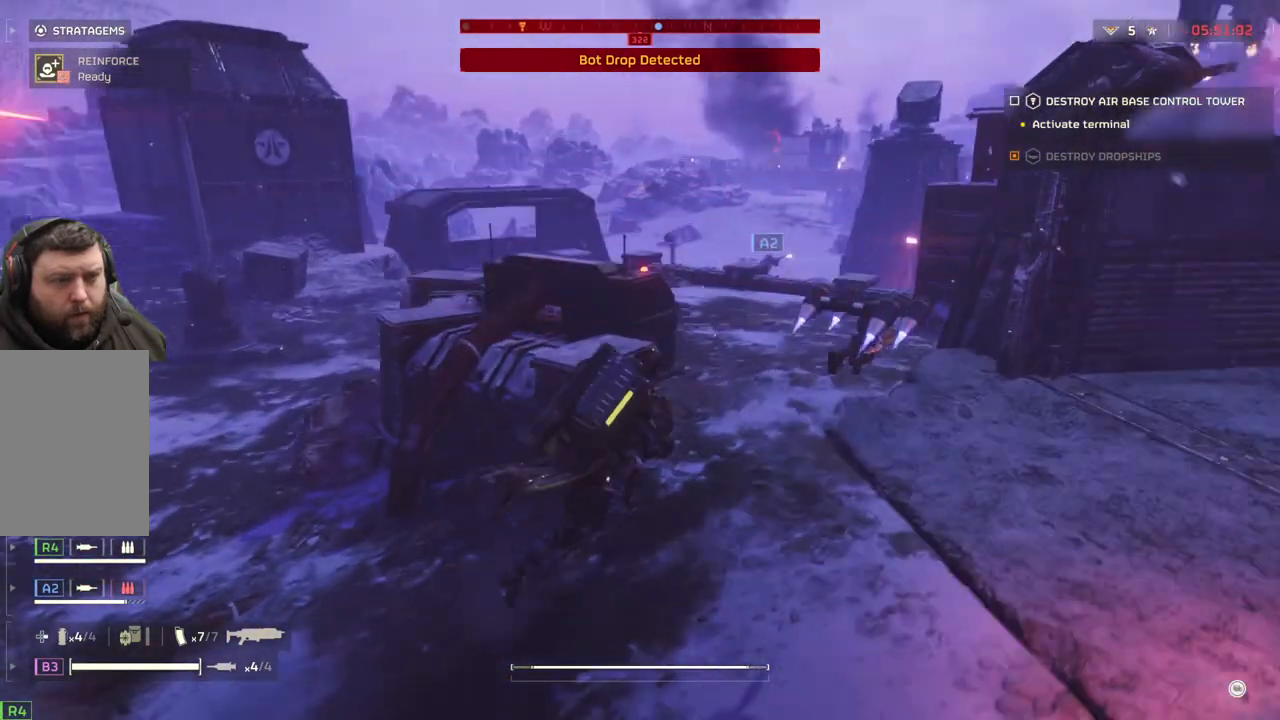
{"buttons": [], "left_stick": "up", "events": [[333, "left_stick", "up"]]}
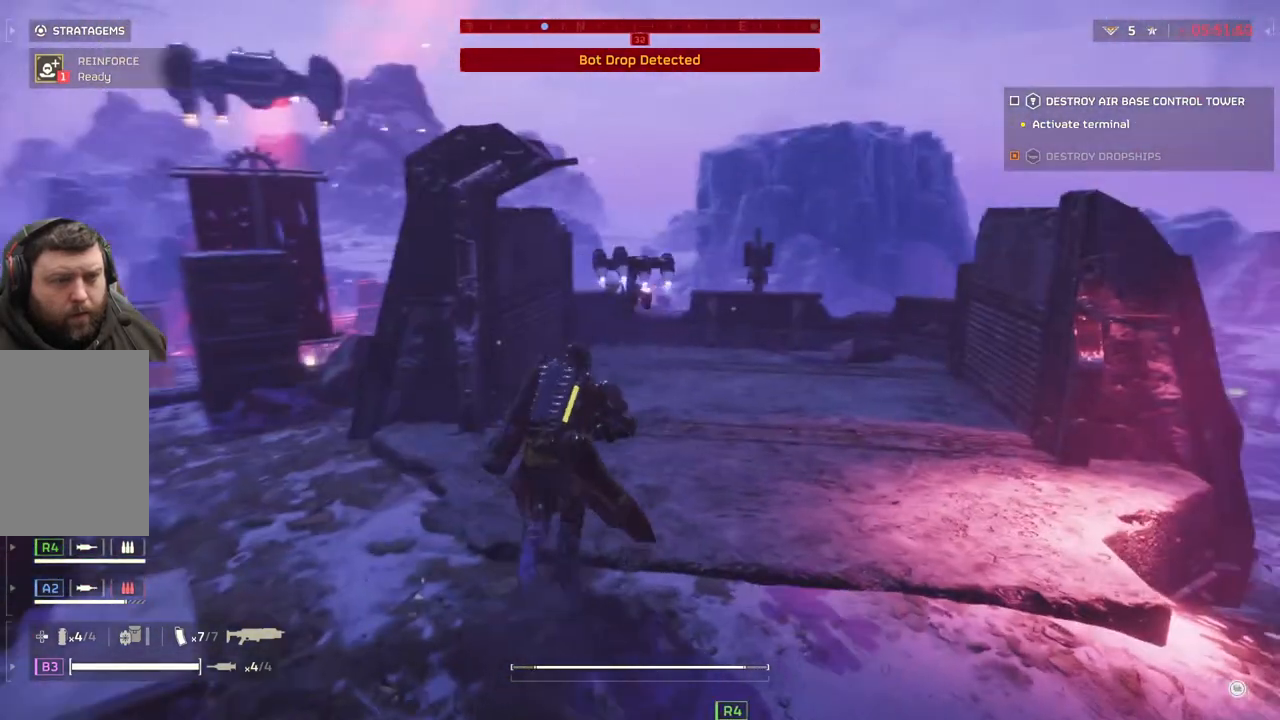
{"buttons": [], "left_stick": "up", "events": []}
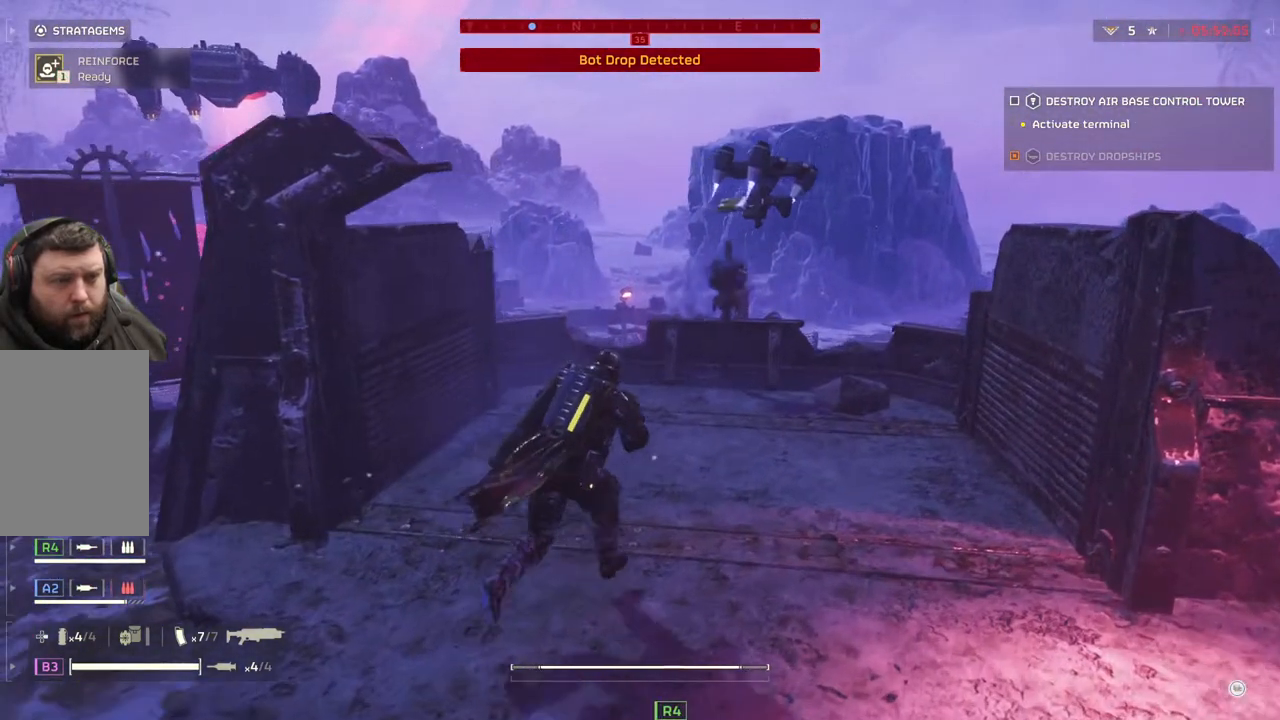
{"buttons": [], "left_stick": "up", "events": []}
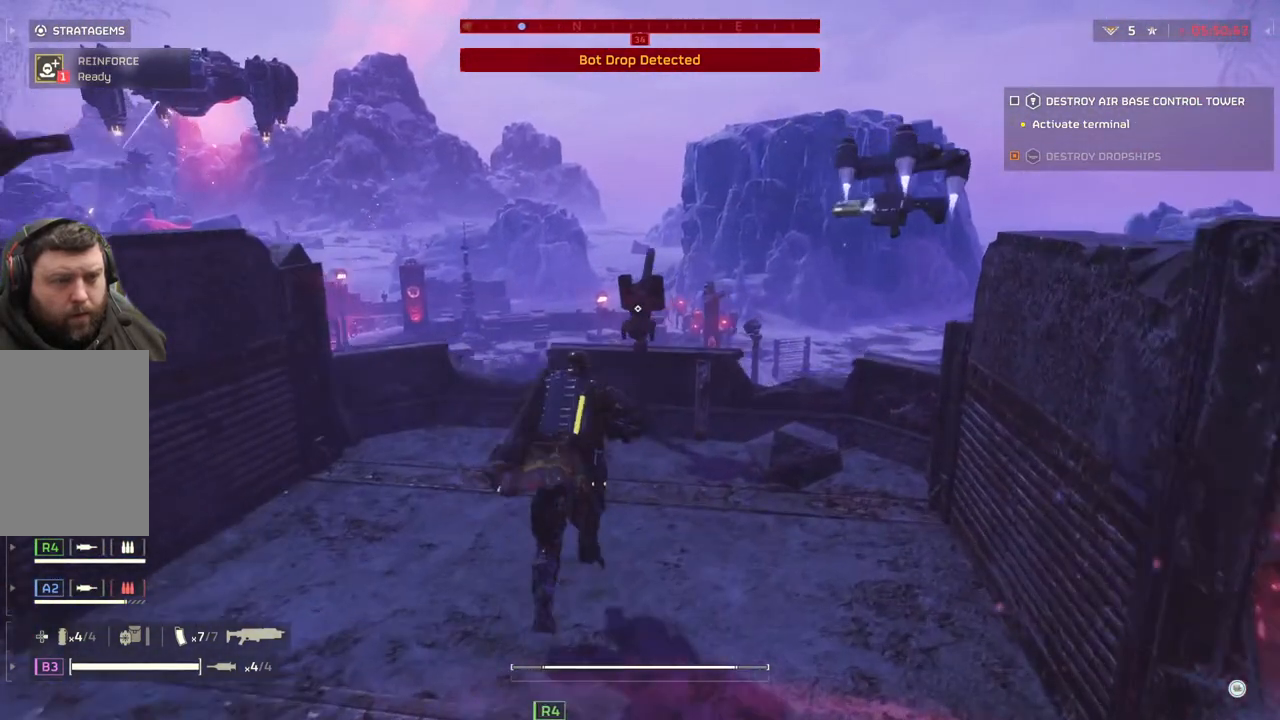
{"buttons": ["DPAD_RIGHT"], "left_stick": "center", "events": [[333, "left_stick", "center"], [450, "DPAD_RIGHT", "down"]]}
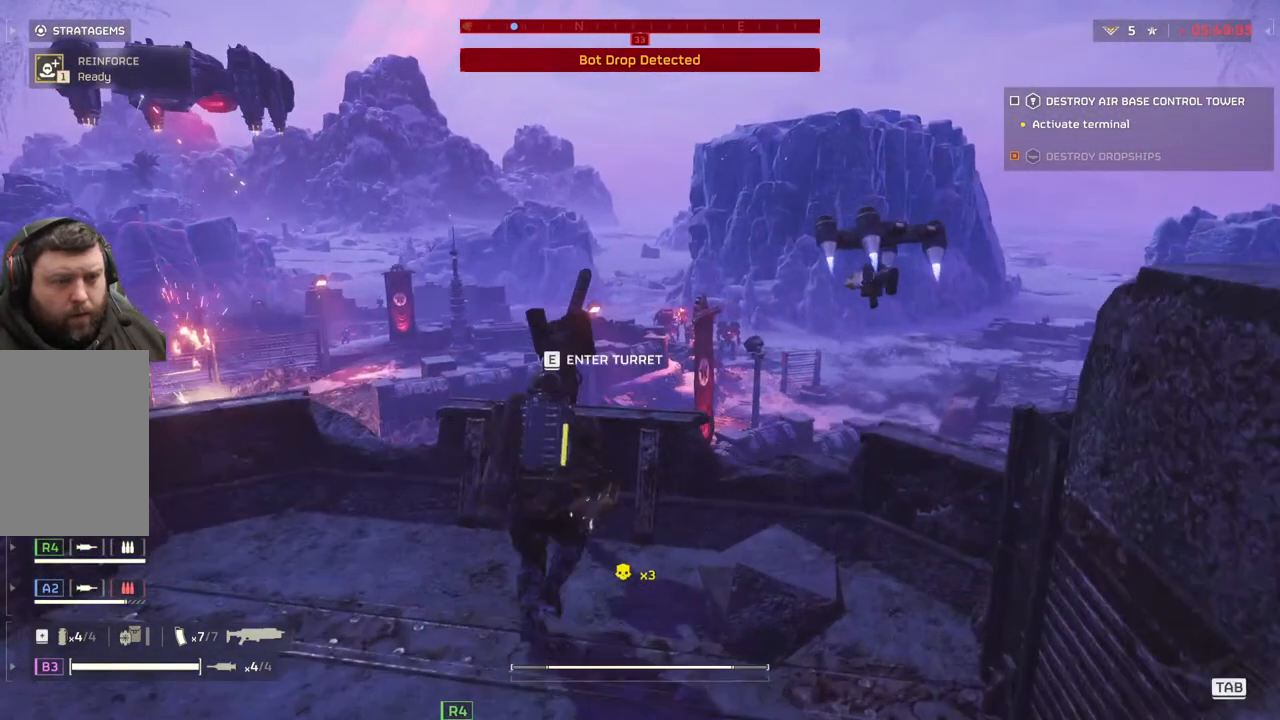
{"buttons": [], "left_stick": "center", "events": [[50, "DPAD_RIGHT", "up"]]}
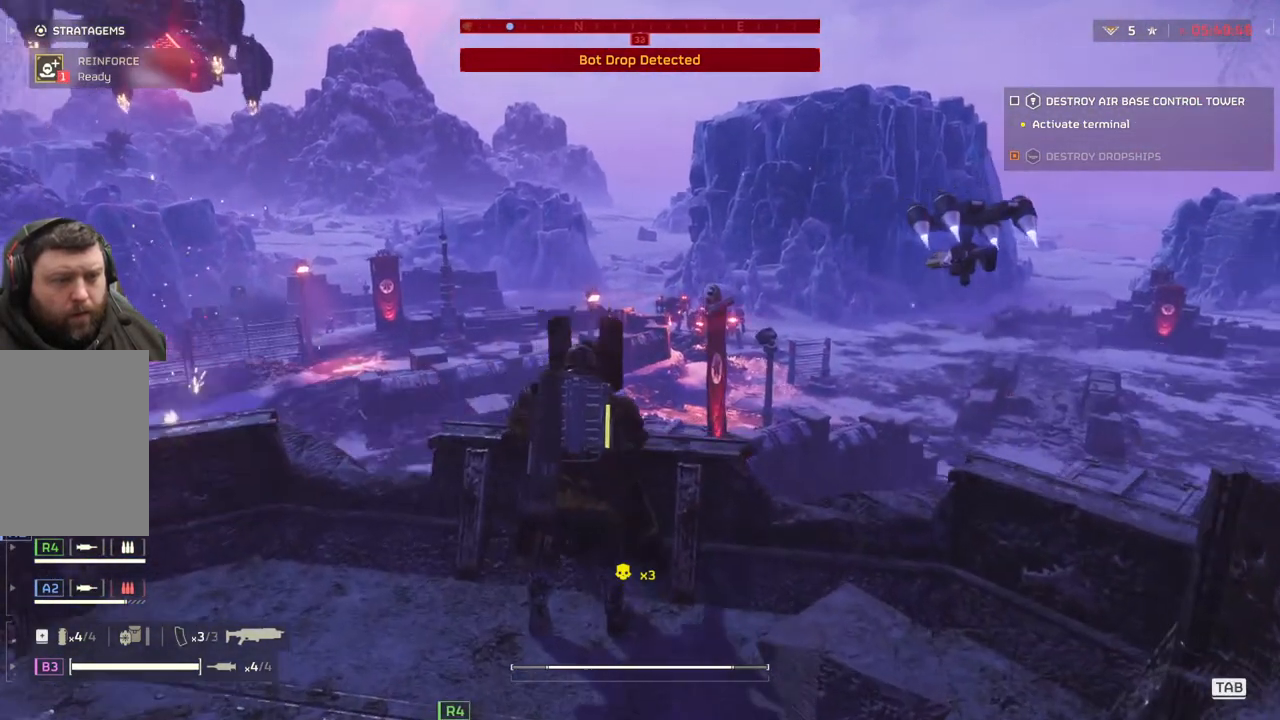
{"buttons": ["L2"], "left_stick": "center", "events": [[167, "L2", "down"]]}
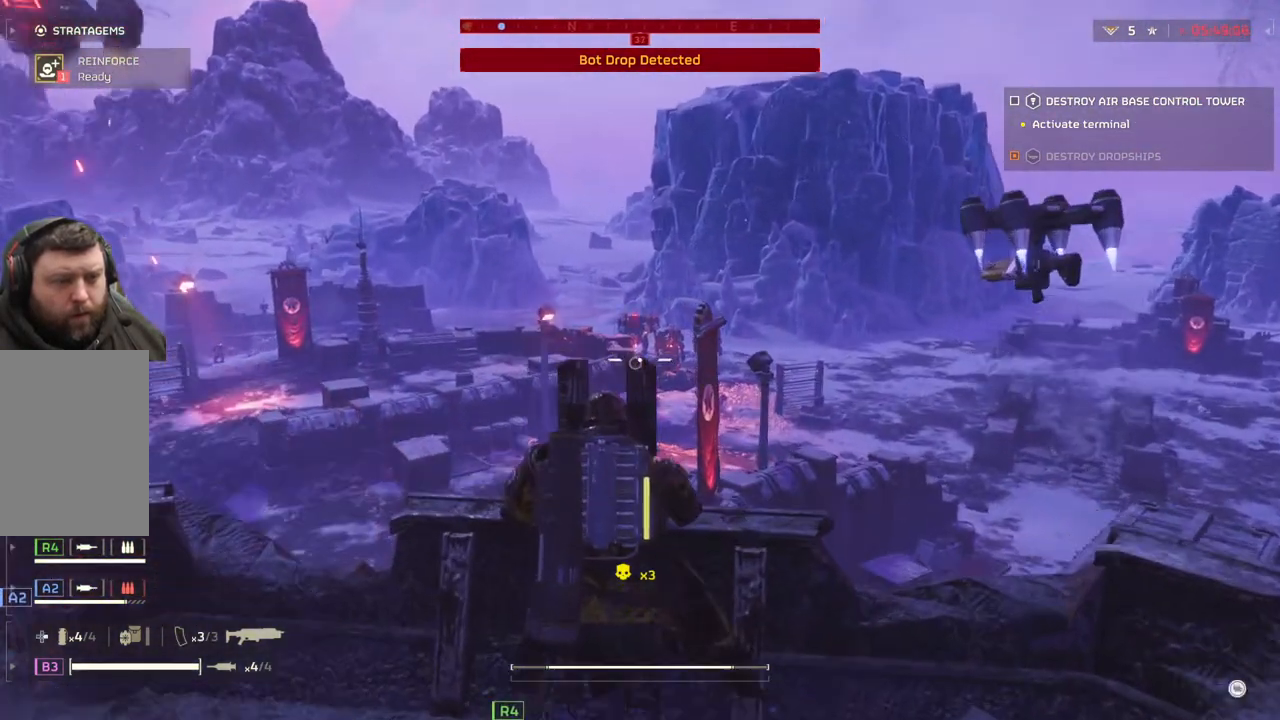
{"buttons": ["L2"], "left_stick": "center", "events": []}
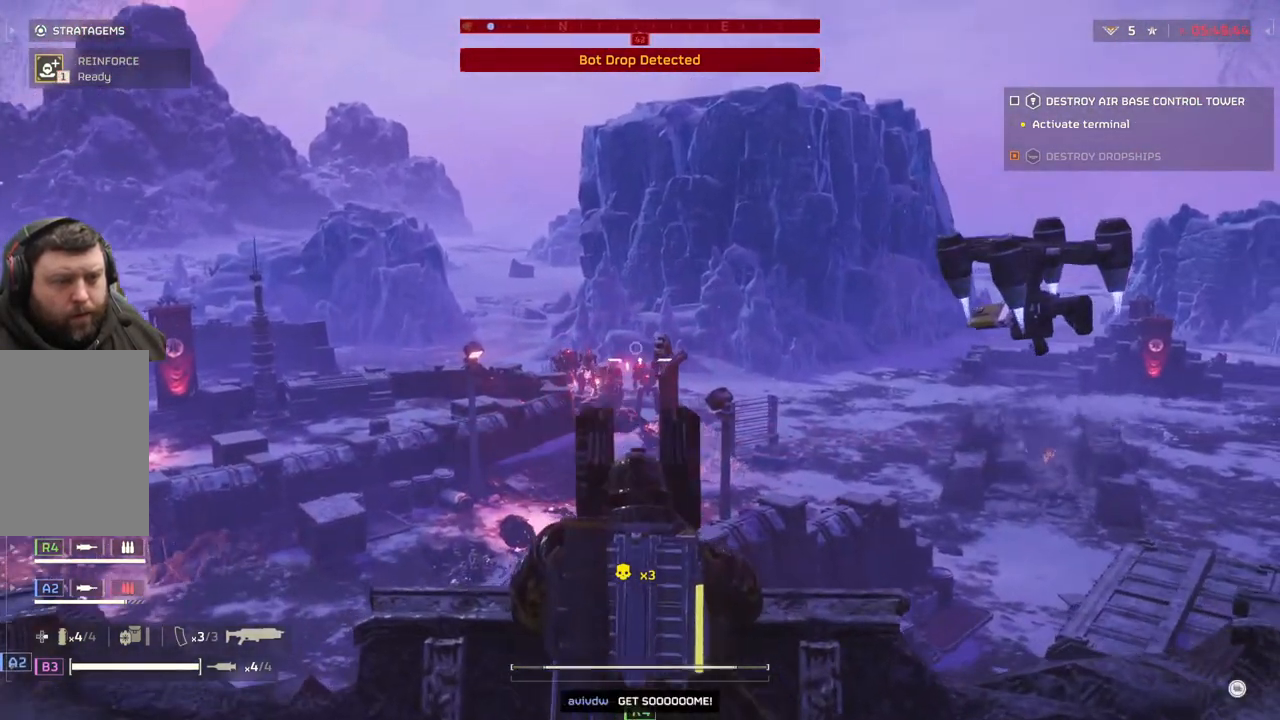
{"buttons": ["L2"], "left_stick": "center", "events": []}
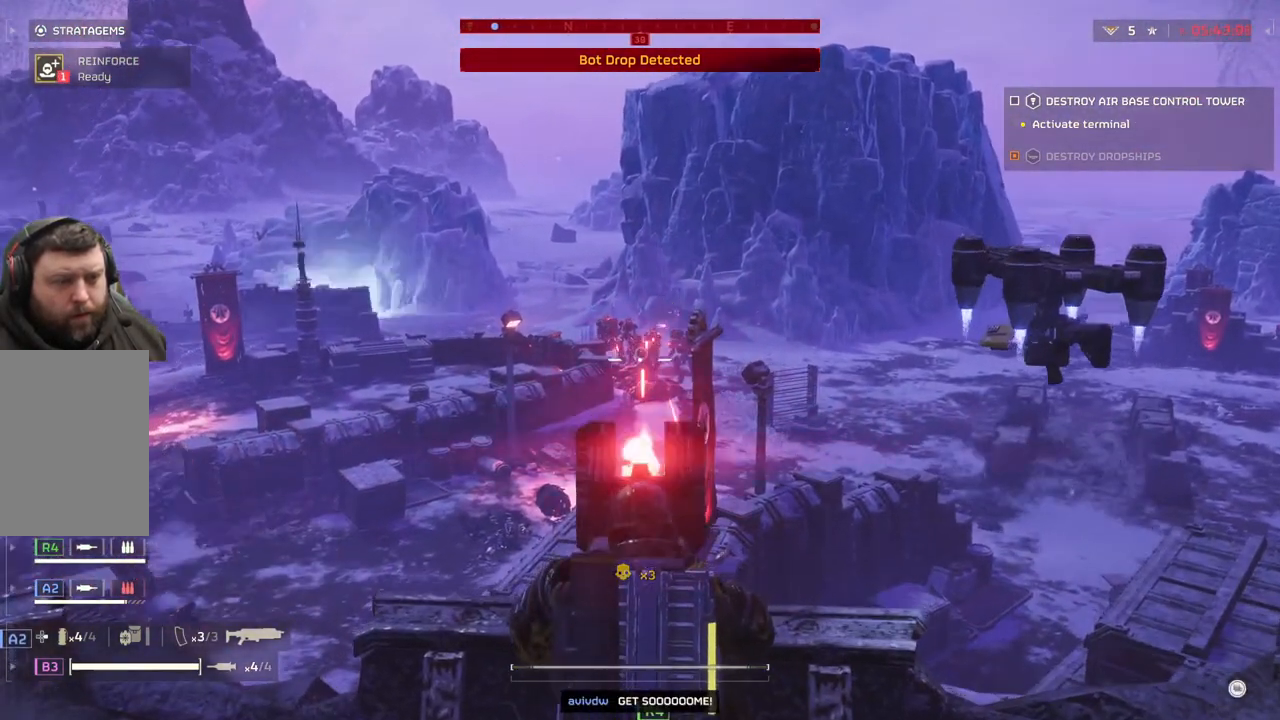
{"buttons": ["L2"], "left_stick": "center", "events": []}
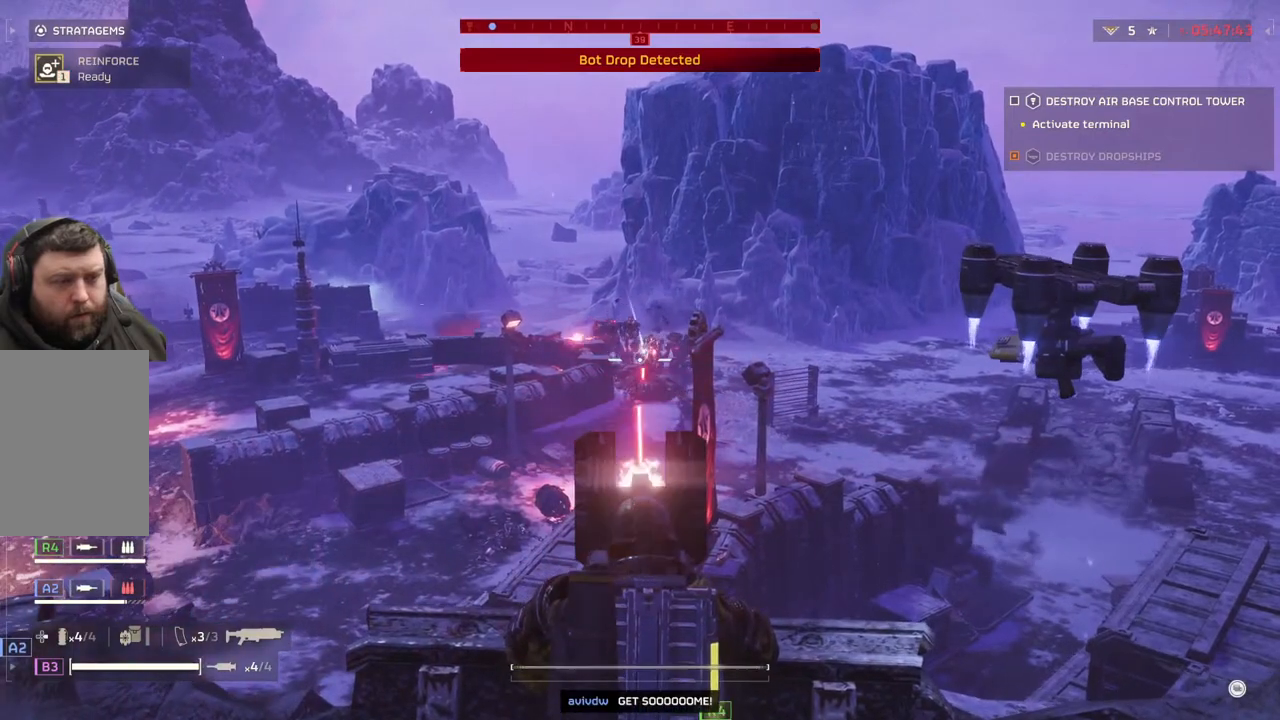
{"buttons": ["L2"], "left_stick": "center", "events": []}
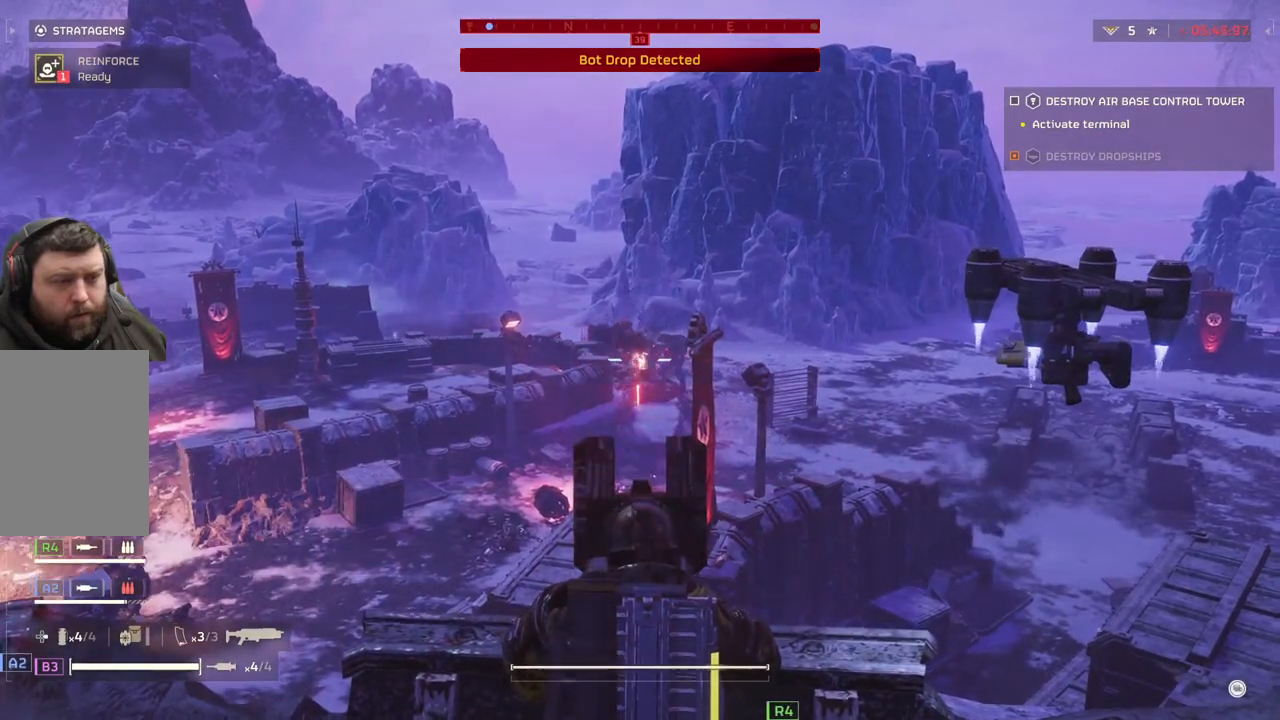
{"buttons": ["L2"], "left_stick": "center", "events": []}
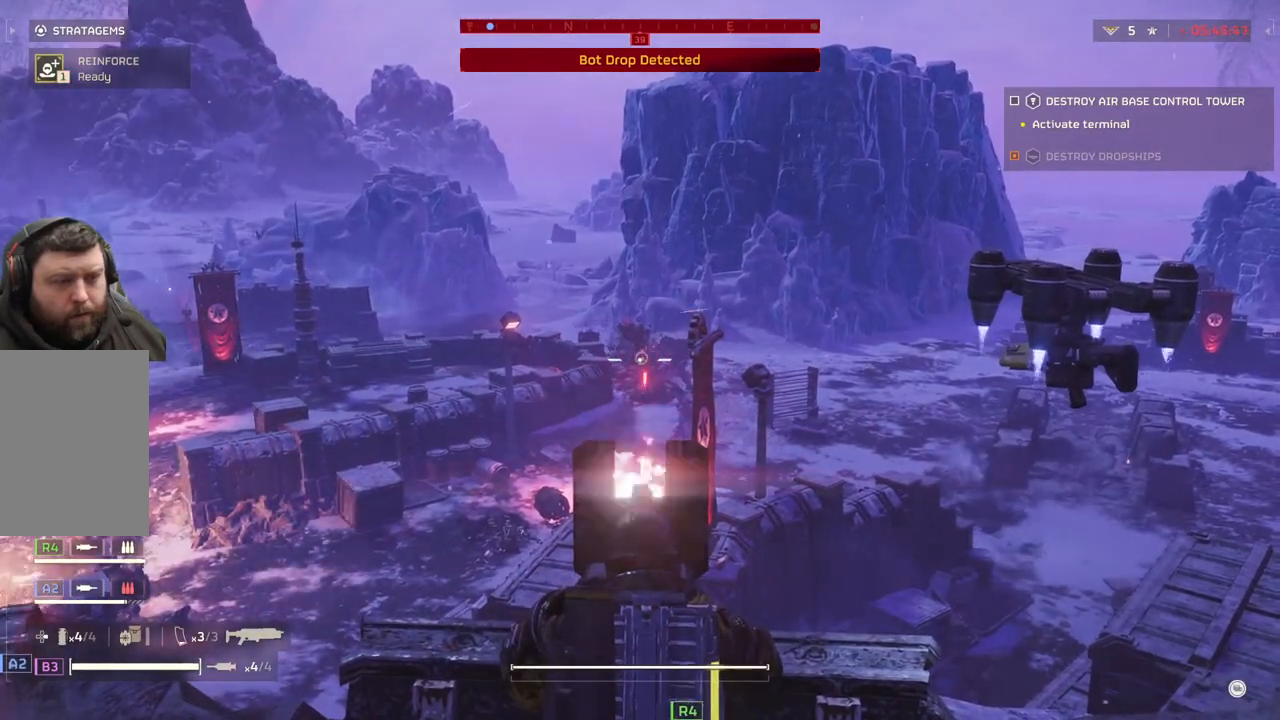
{"buttons": ["L2"], "left_stick": "center"}
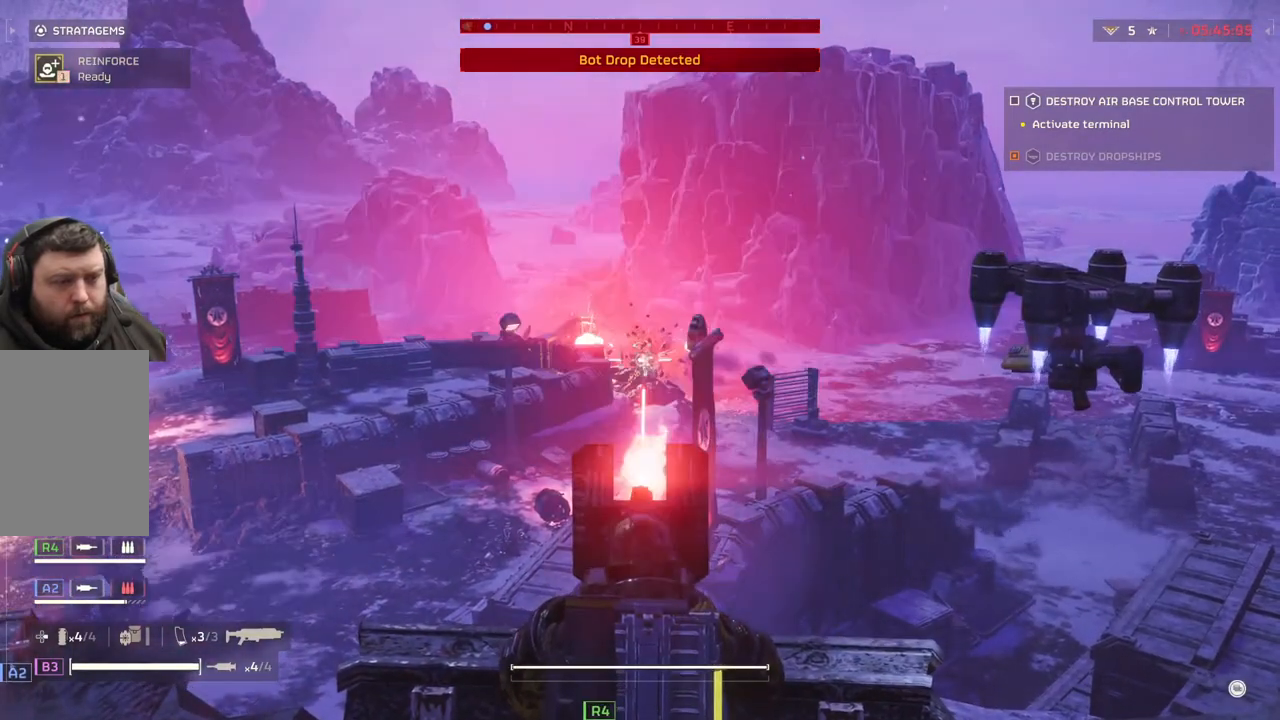
{"buttons": ["L2"], "left_stick": "center", "events": []}
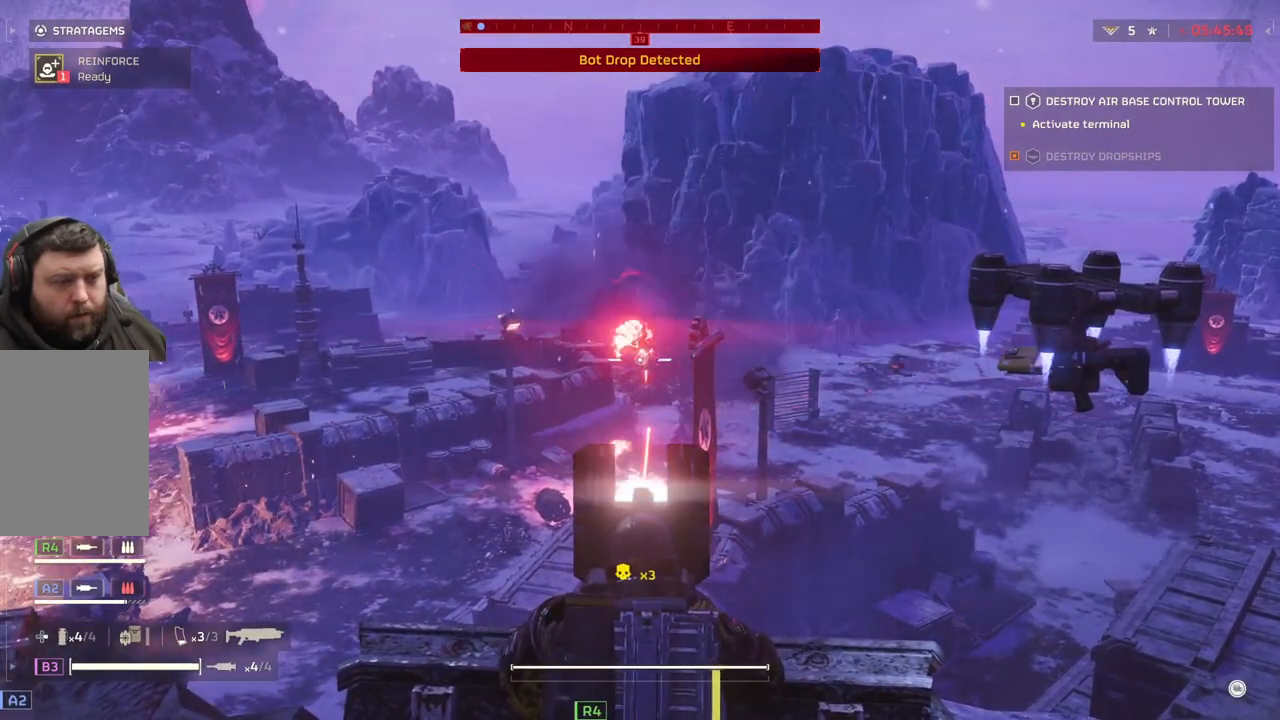
{"buttons": ["L2"], "left_stick": "center", "events": []}
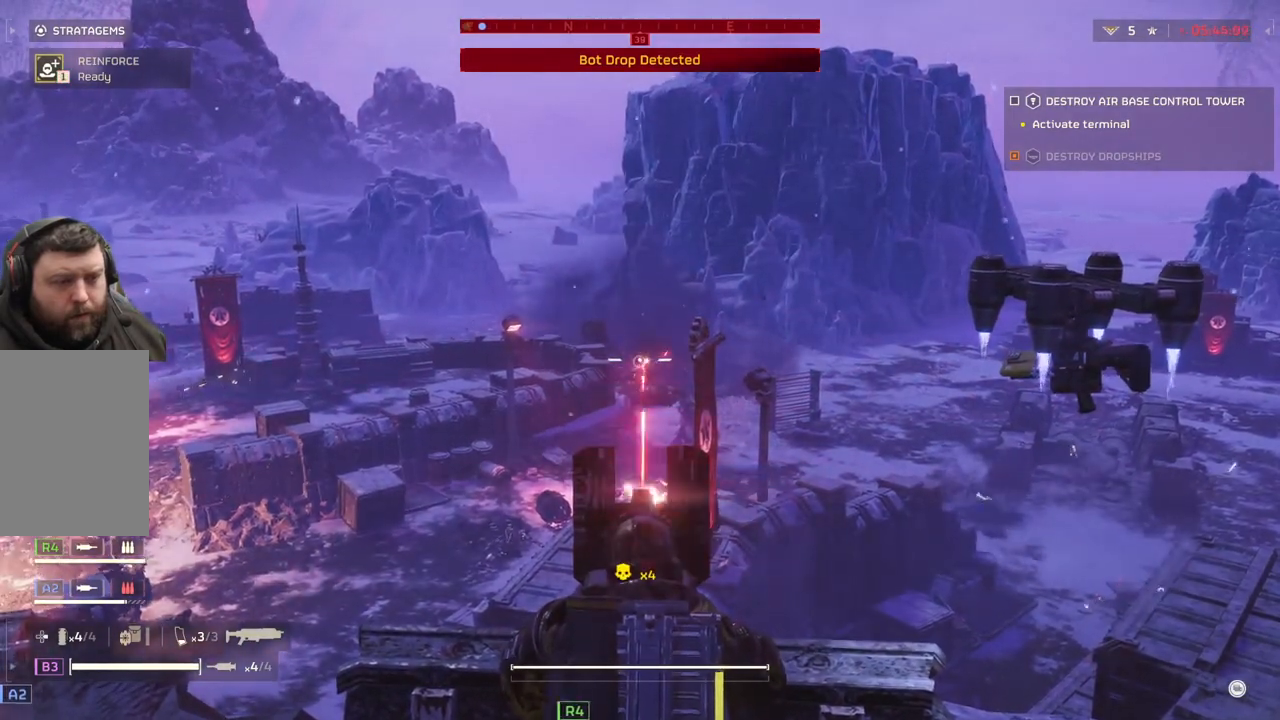
{"buttons": ["L2"], "left_stick": "center", "events": []}